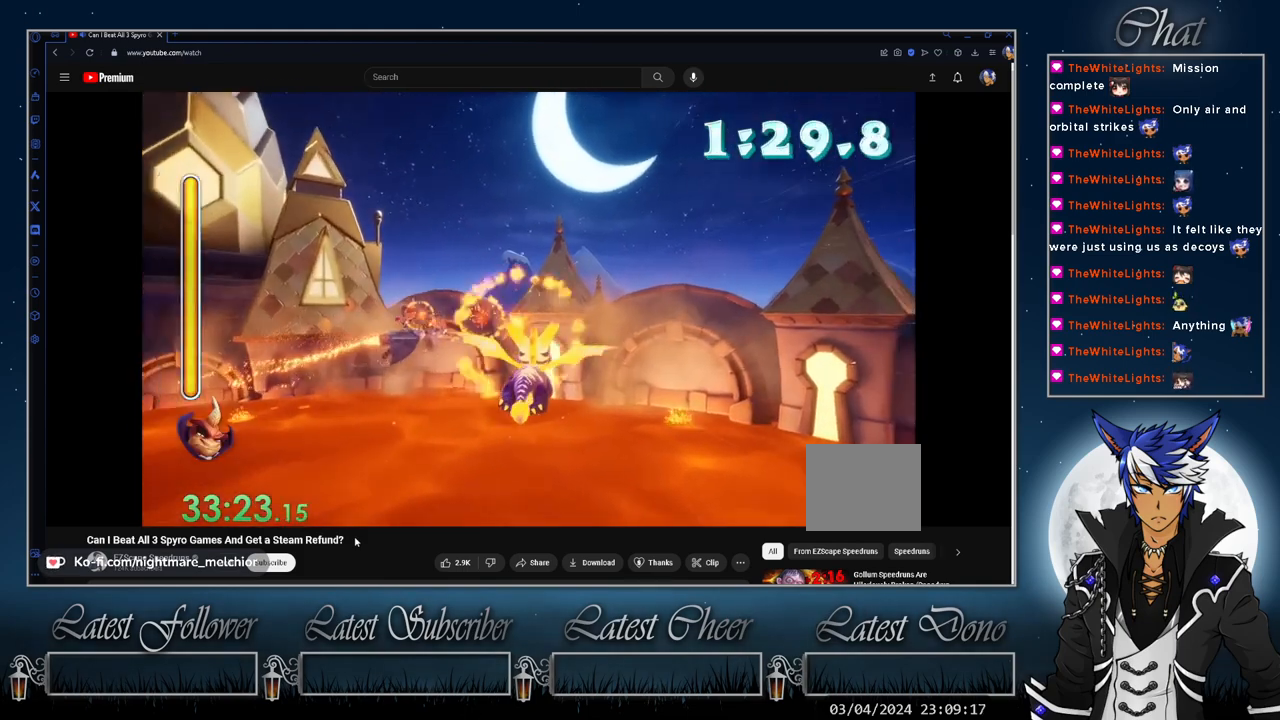
Gameplay with a controller (PlayStation layout); each line is a JSON object with the inputs held at the frame after it (dt_ms = milliseconds from this image to that frame). "events" lists button and stick changes between this image and that frame as [ms after this image, input, new state], when the widget could be followed in between. Not read: R3.
{"dt_ms": 1000, "buttons": [], "left_stick": "up-right", "right_stick": "center"}
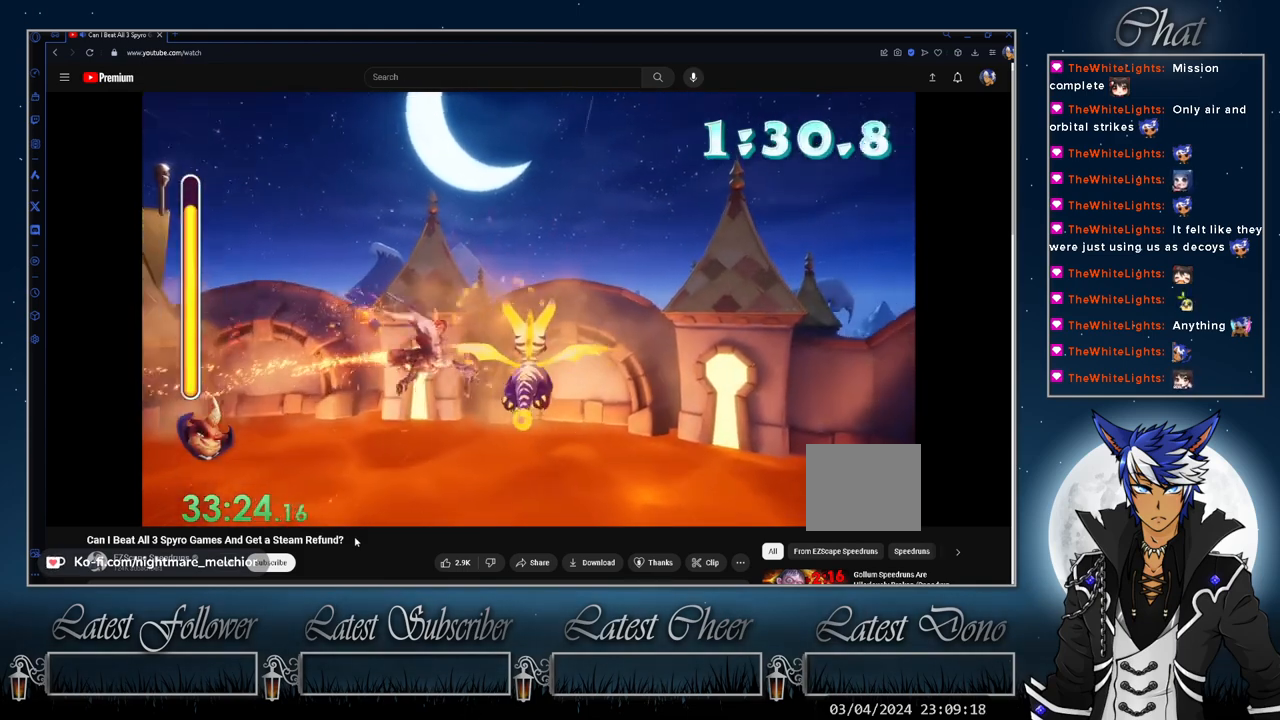
{"dt_ms": 500, "buttons": ["CIRCLE"], "left_stick": "center", "right_stick": "center", "events": [[67, "CIRCLE", "down"], [67, "left_stick", "center"], [133, "CIRCLE", "up"], [200, "CIRCLE", "down"], [233, "left_stick", "right"], [267, "CIRCLE", "up"], [367, "CIRCLE", "down"], [367, "left_stick", "center"], [433, "CIRCLE", "up"], [500, "CIRCLE", "down"]]}
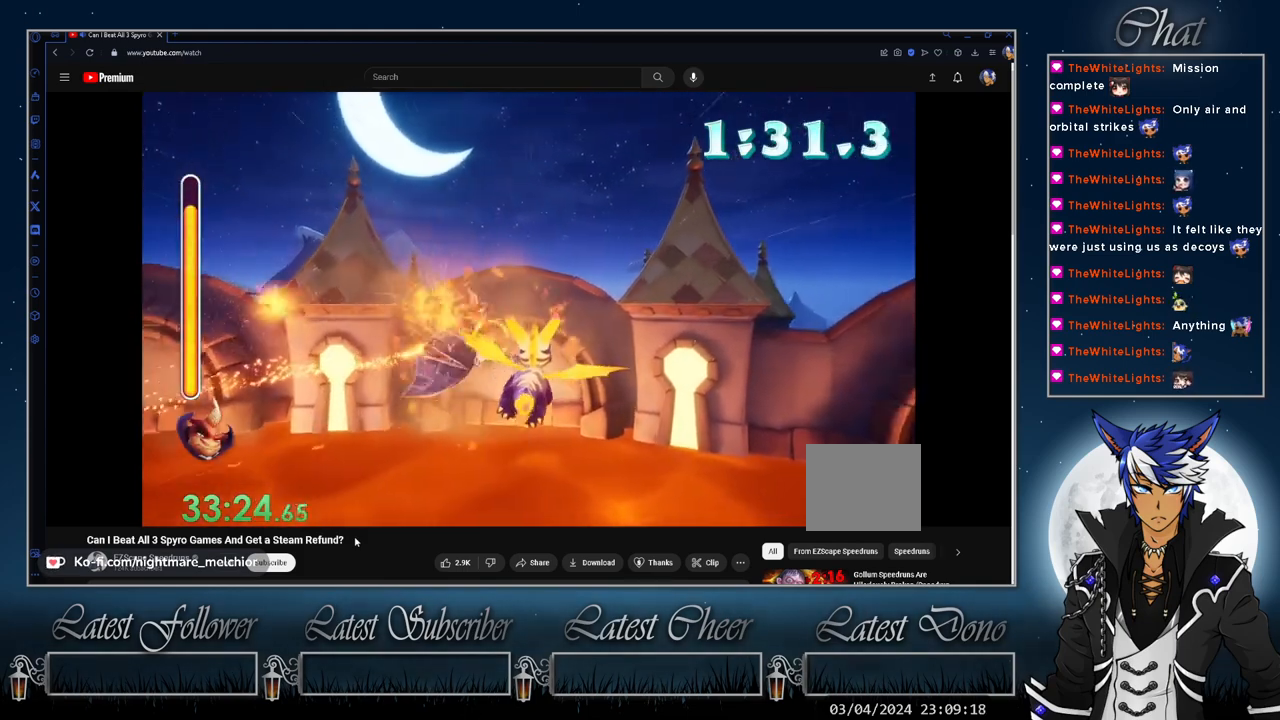
{"dt_ms": 500, "buttons": ["CIRCLE"], "left_stick": "center", "right_stick": "center", "events": [[67, "left_stick", "right"], [100, "CIRCLE", "up"], [167, "CIRCLE", "down"], [200, "left_stick", "center"], [233, "CIRCLE", "up"], [333, "CIRCLE", "down"], [367, "left_stick", "right"], [400, "CIRCLE", "up"], [467, "CIRCLE", "down"], [500, "left_stick", "center"]]}
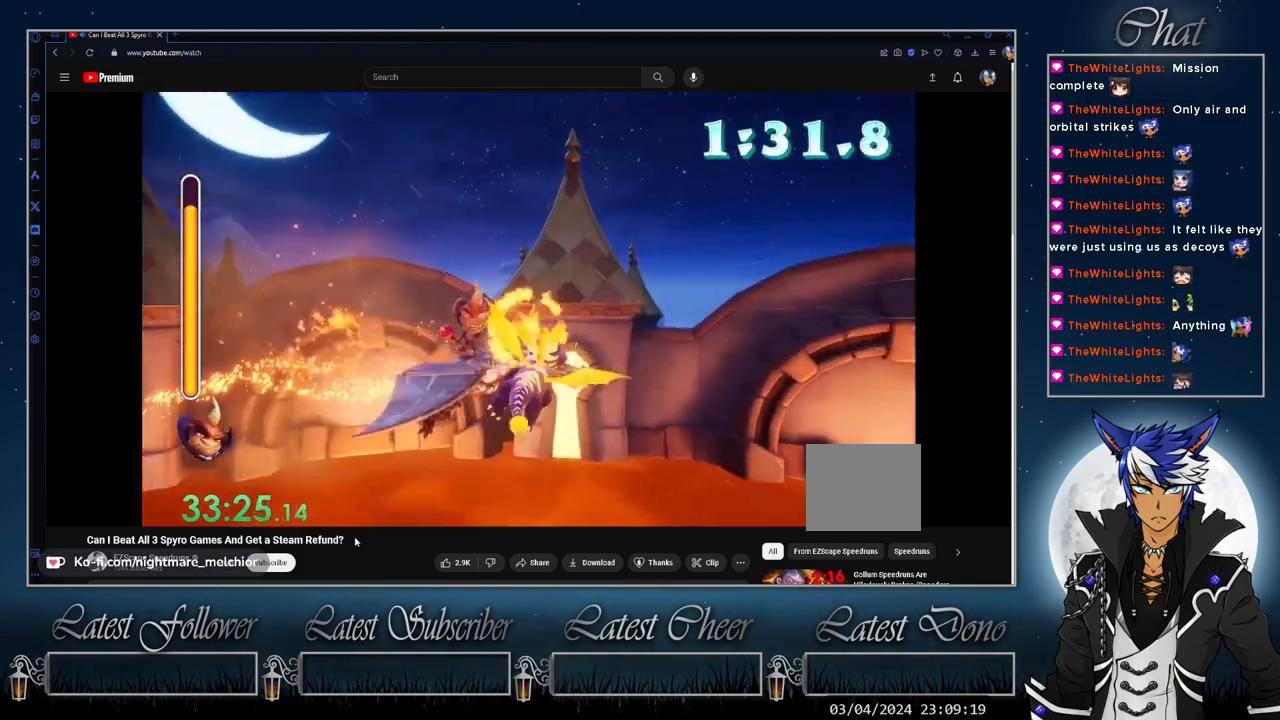
{"dt_ms": 500, "buttons": ["CIRCLE"], "left_stick": "right", "right_stick": "center", "events": [[33, "CIRCLE", "up"], [100, "left_stick", "right"], [133, "CIRCLE", "down"], [200, "CIRCLE", "up"], [300, "CIRCLE", "down"], [367, "CIRCLE", "up"], [467, "CIRCLE", "down"]]}